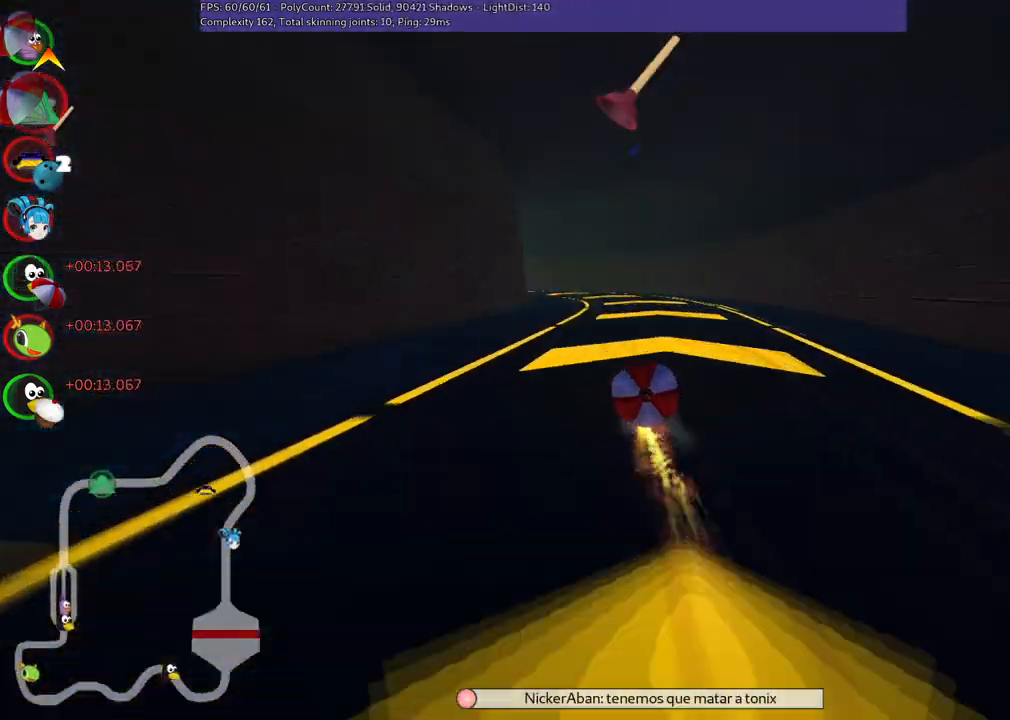
Gameplay with keyboard; each line is a JSON object with the keys held at the frame after it. "events" lists presses ("down") and releases ("up") of ".", "/", "alt_r", "b", "c", "comma", "ctrl_r", "d", "down", "f", "g", "h", "j", "k", "l", "left", "m", "n", "quote", "return", "right", "semicolon", "shift_r", "space", "super", "up" and "v" between this image and that frame as [ms after this image, input, new state], when the widget could be followed in between. No other keys are recorded. Mouse input is not recorded.
{"keys": ["m", "up"], "events": [[183, "left", "down"], [233, "m", "down"], [417, "left", "up"]]}
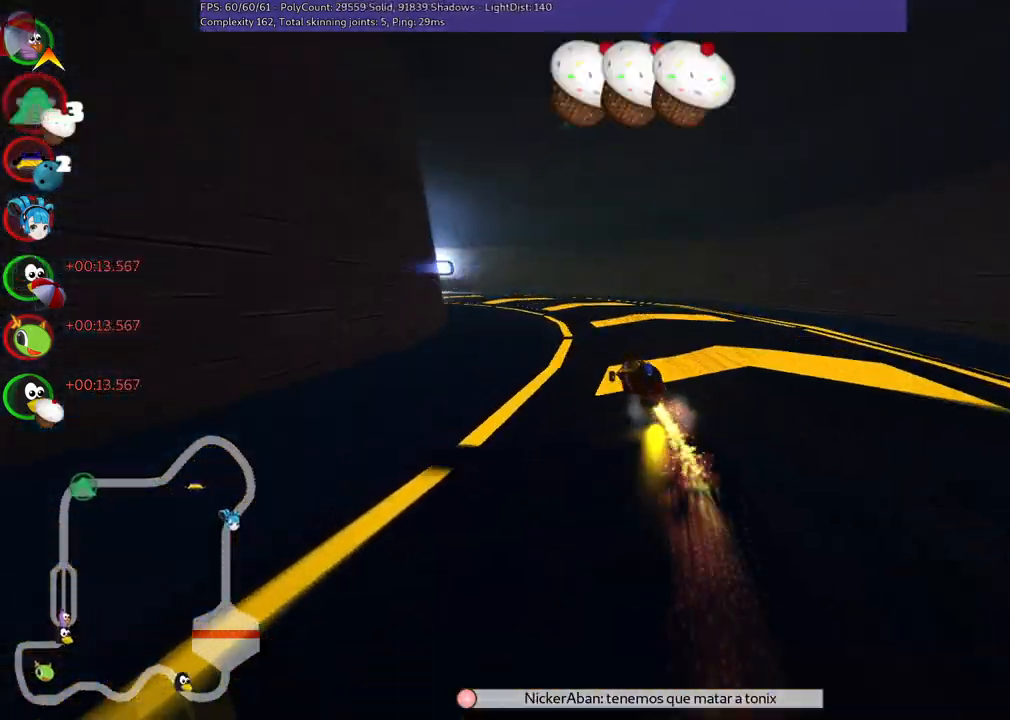
{"keys": ["up"], "events": [[100, "left", "down"], [200, "m", "up"], [383, "left", "up"]]}
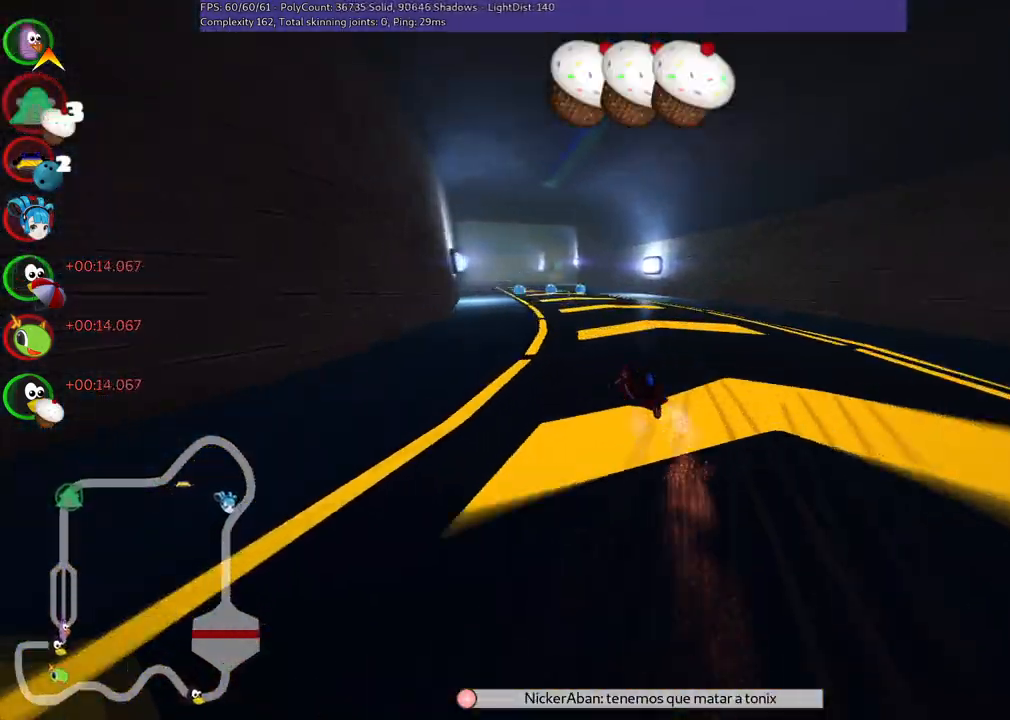
{"keys": ["up"], "events": []}
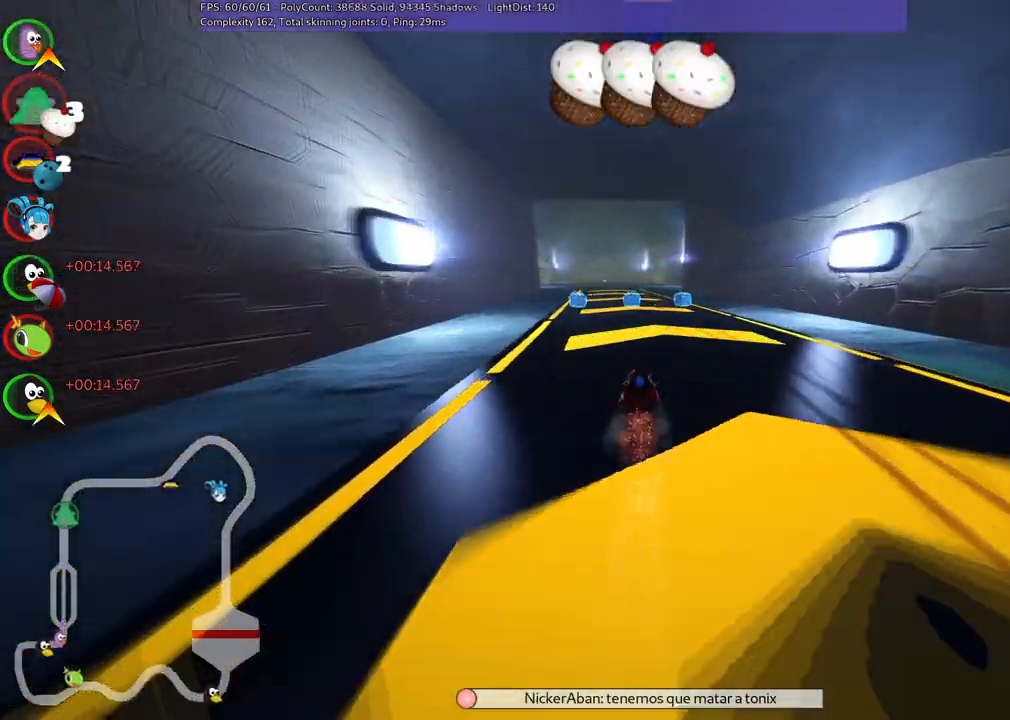
{"keys": ["up"], "events": [[83, "left", "down"], [233, "left", "up"]]}
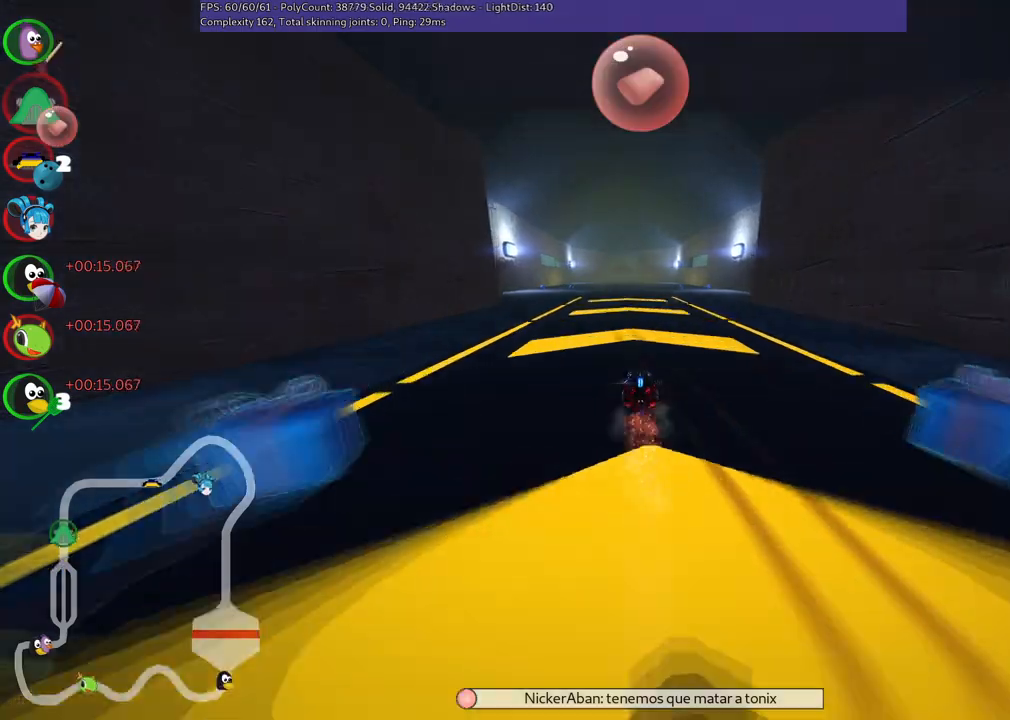
{"keys": ["up"], "events": [[100, "n", "down"], [250, "left", "down"], [250, "n", "up"], [333, "left", "up"]]}
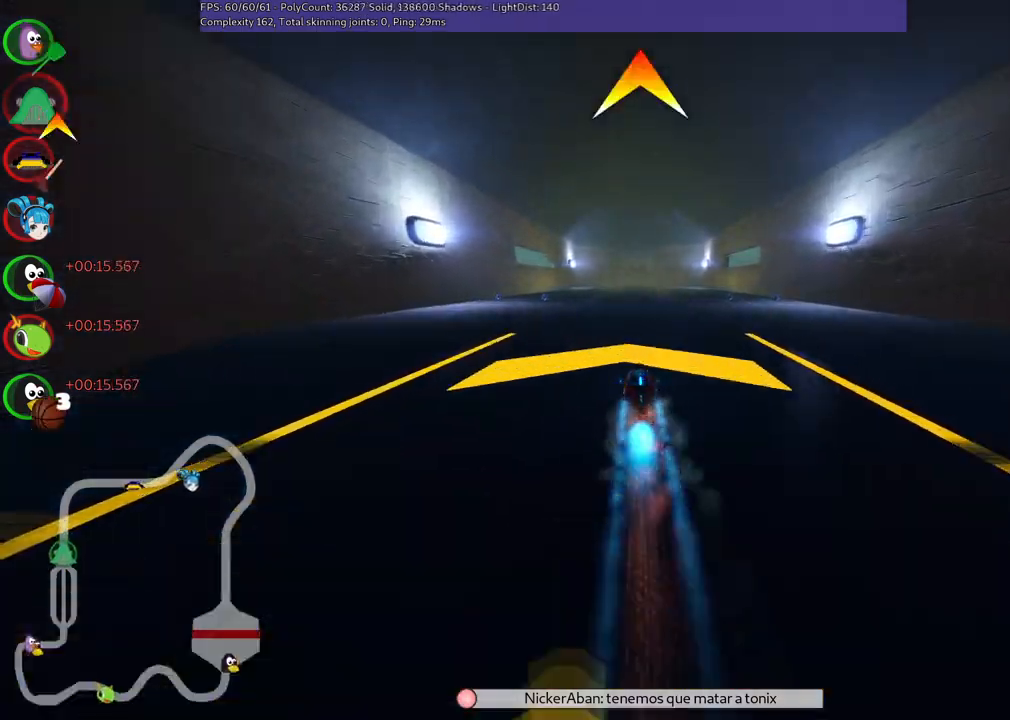
{"keys": ["up"], "events": [[250, "right", "down"], [350, "right", "up"]]}
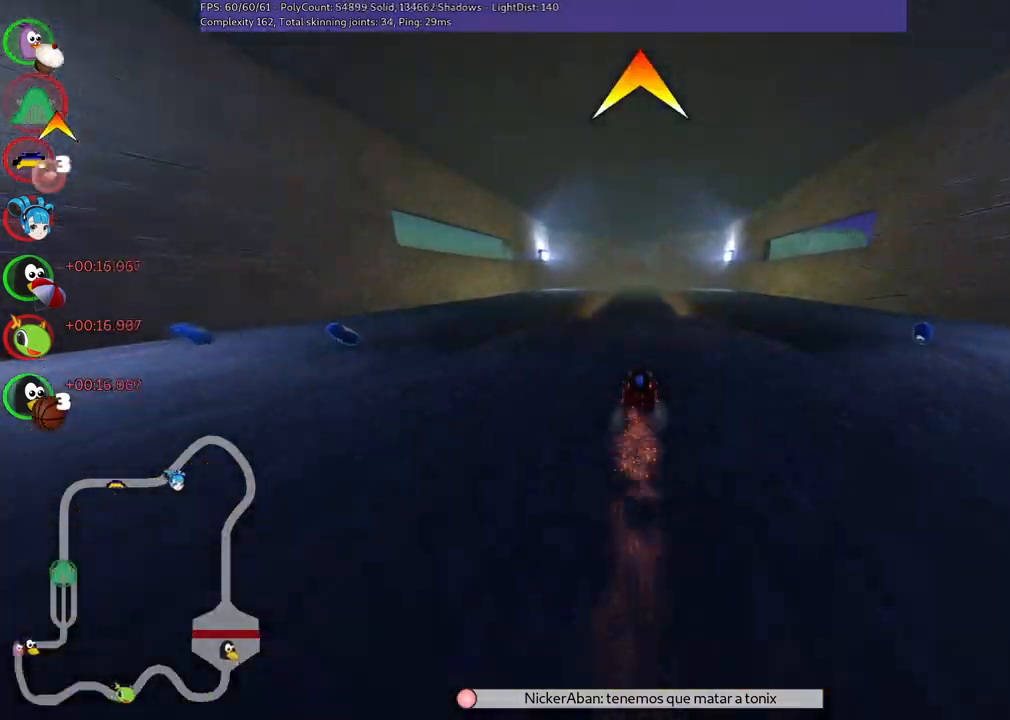
{"keys": ["up"], "events": [[50, "space", "down"], [183, "space", "up"], [333, "left", "down"], [467, "left", "up"]]}
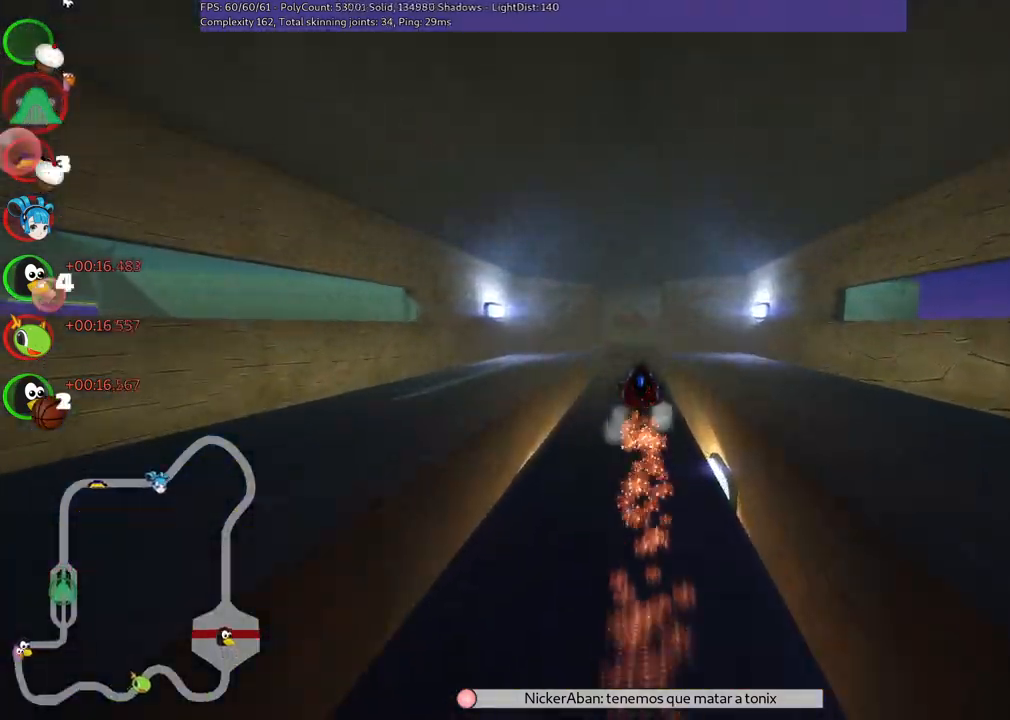
{"keys": ["up"], "events": [[17, "m", "down"], [117, "left", "down"], [250, "left", "up"], [250, "m", "up"]]}
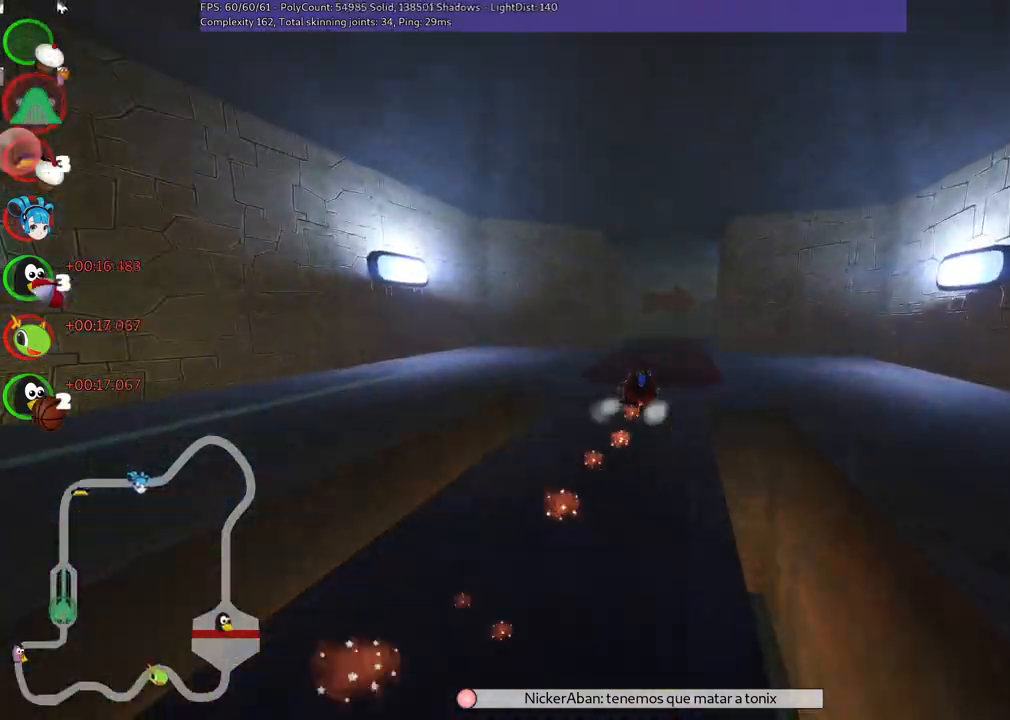
{"keys": ["m", "right", "up"], "events": [[183, "m", "down"], [183, "right", "down"], [267, "left", "down"], [317, "right", "up"], [417, "right", "down"], [467, "left", "up"]]}
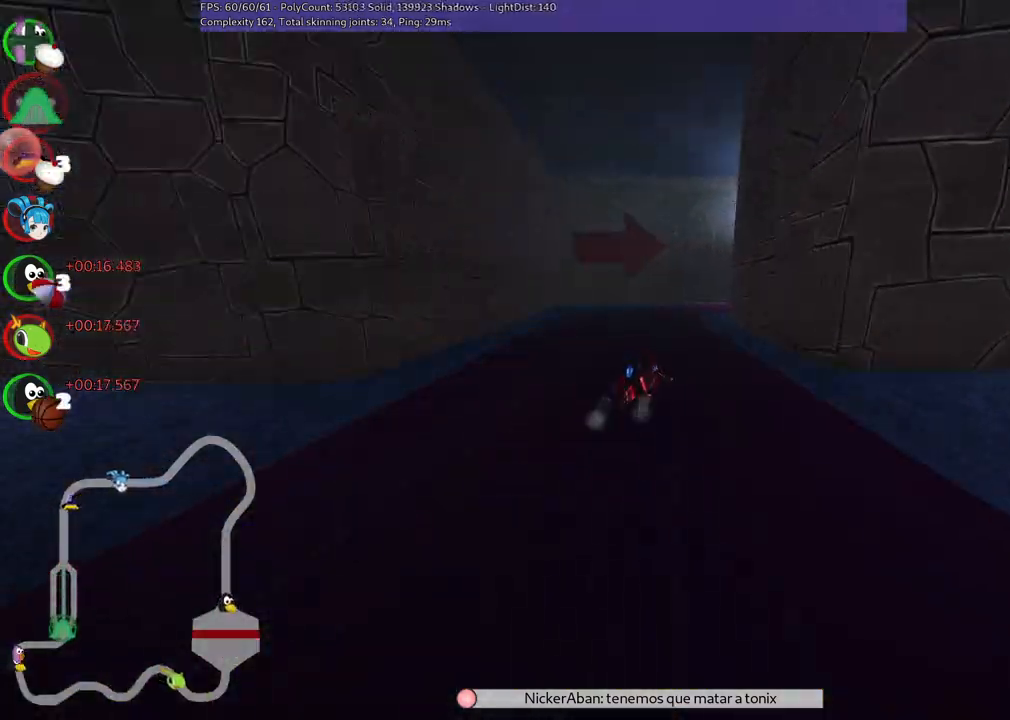
{"keys": ["n", "right", "up"], "events": [[200, "m", "up"], [333, "n", "down"]]}
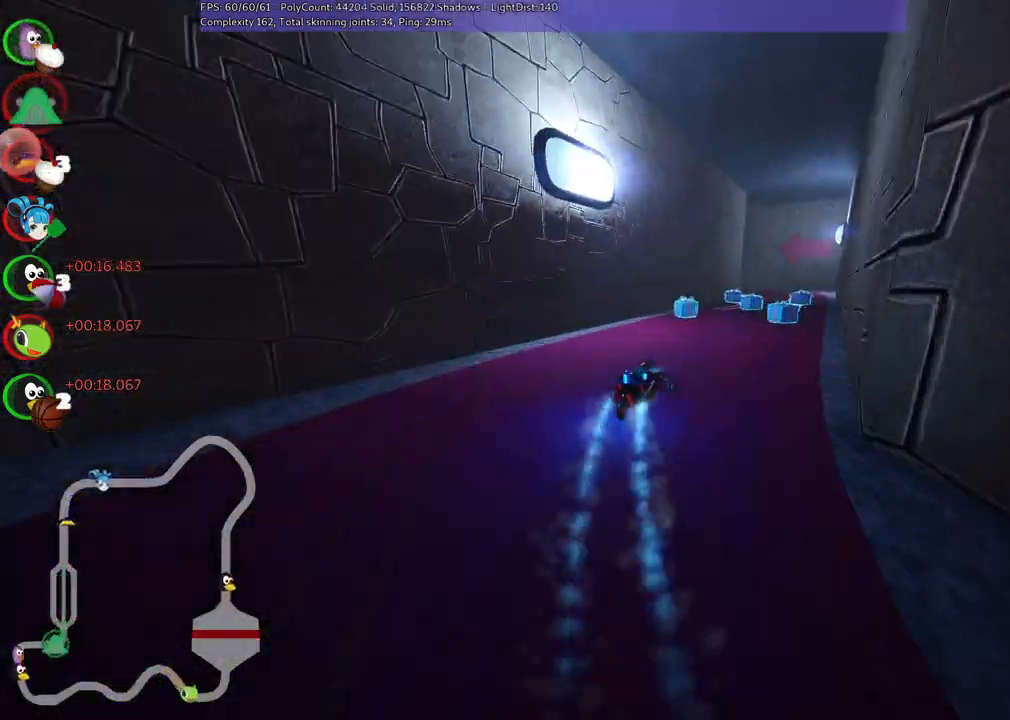
{"keys": ["left", "m", "up"], "events": [[33, "n", "up"], [267, "left", "down"], [267, "right", "up"], [317, "m", "down"]]}
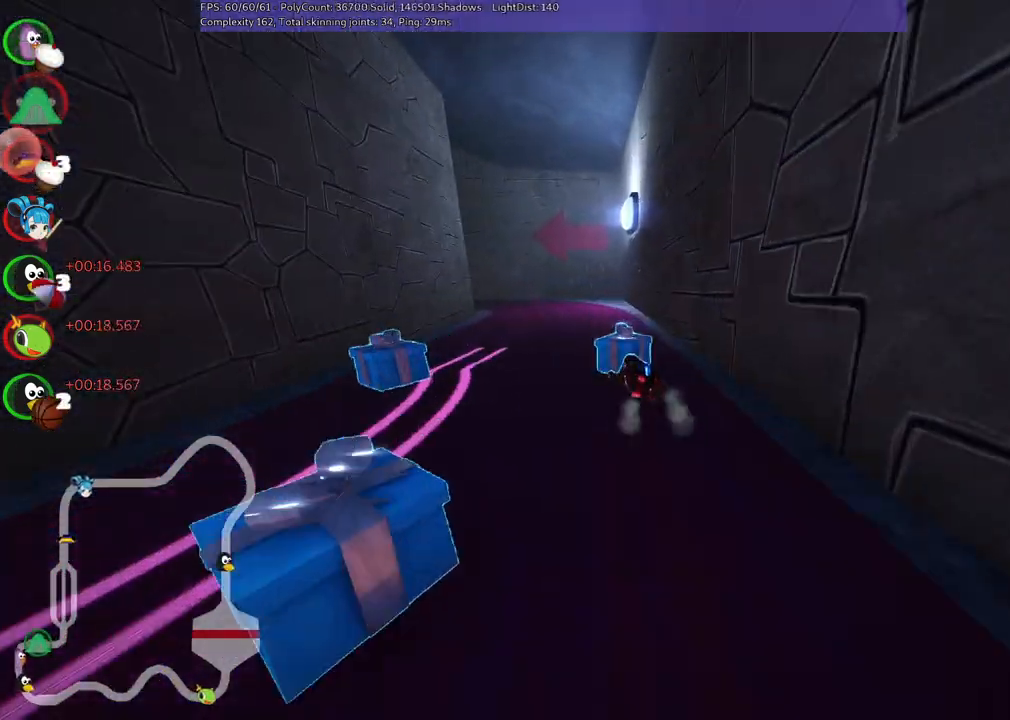
{"keys": ["left", "m", "up"], "events": [[233, "m", "up"], [467, "m", "down"]]}
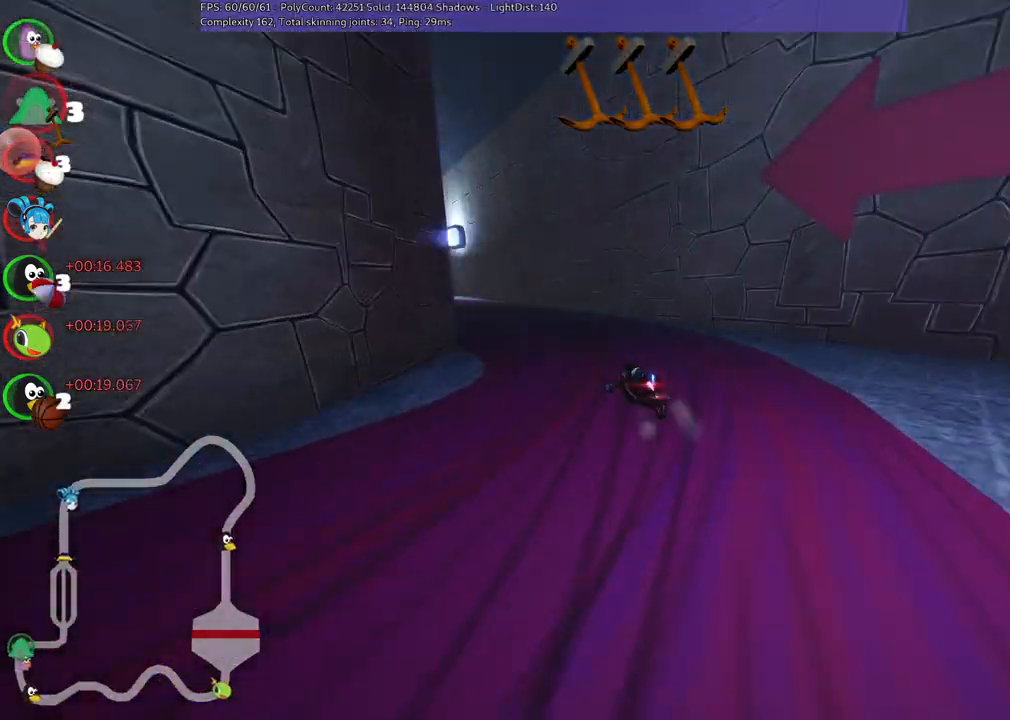
{"keys": ["left", "space", "up"], "events": [[300, "m", "up"], [400, "space", "down"]]}
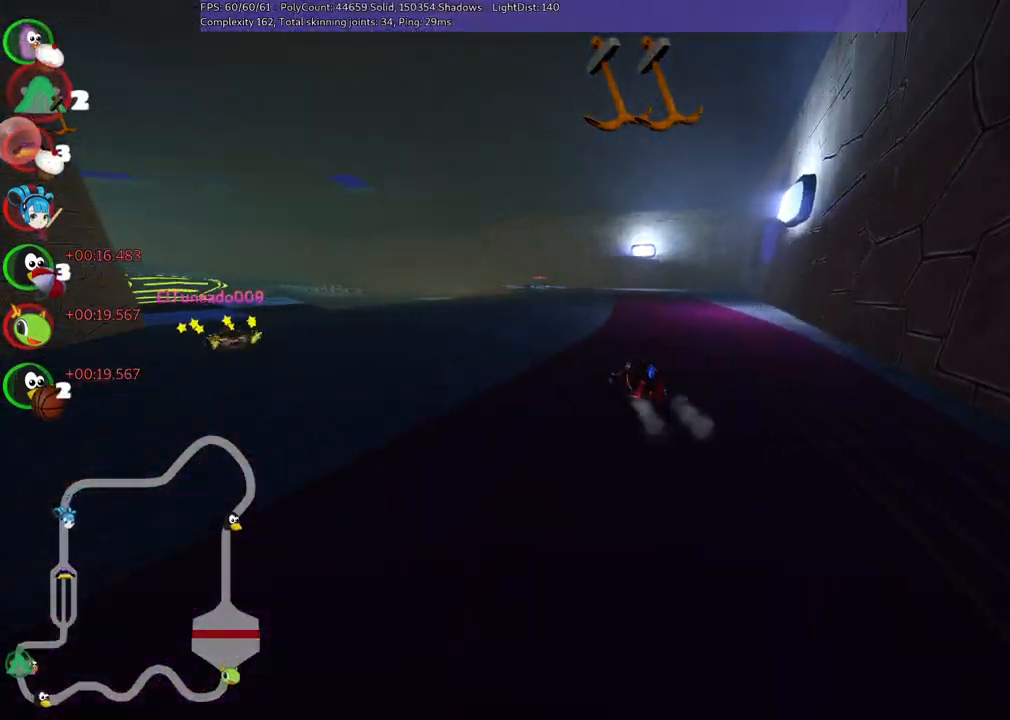
{"keys": ["up"], "events": [[33, "m", "down"], [83, "space", "up"], [217, "m", "up"], [367, "left", "up"]]}
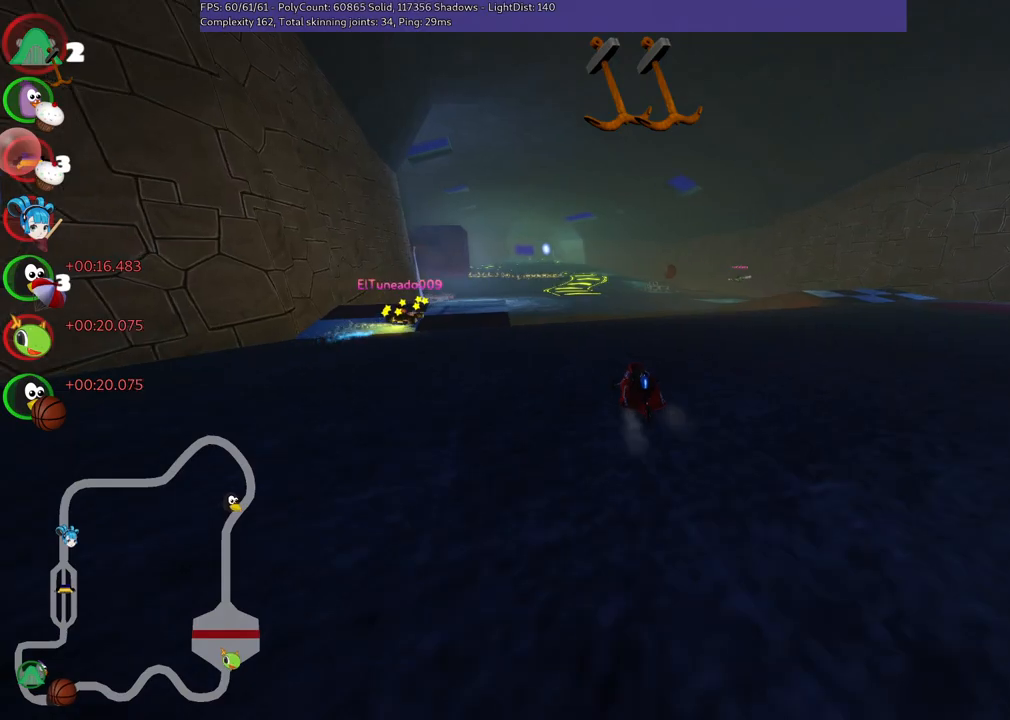
{"keys": ["left", "m", "up"], "events": [[183, "m", "down"], [183, "right", "down"], [233, "left", "down"], [333, "right", "up"]]}
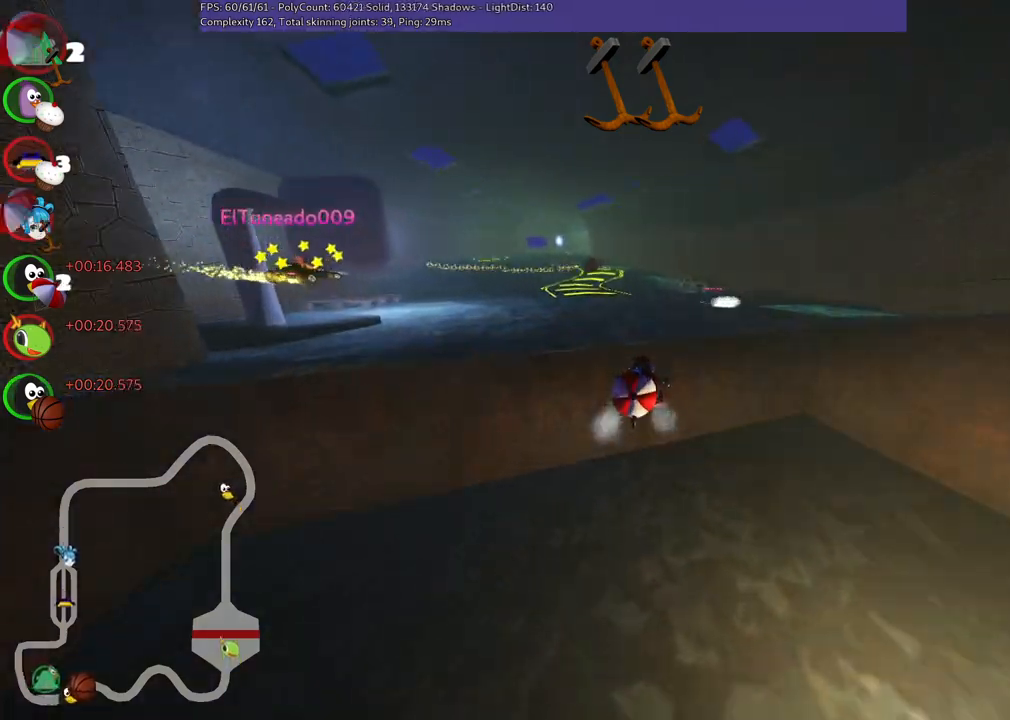
{"keys": ["left", "m", "up"], "events": []}
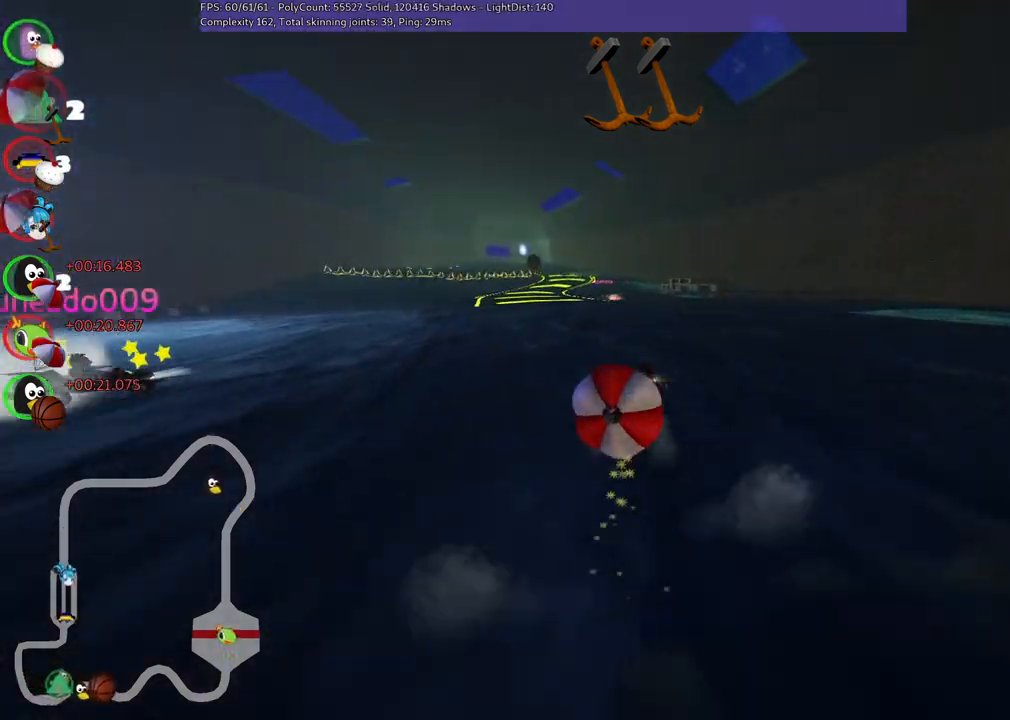
{"keys": ["left", "up"], "events": [[183, "m", "up"]]}
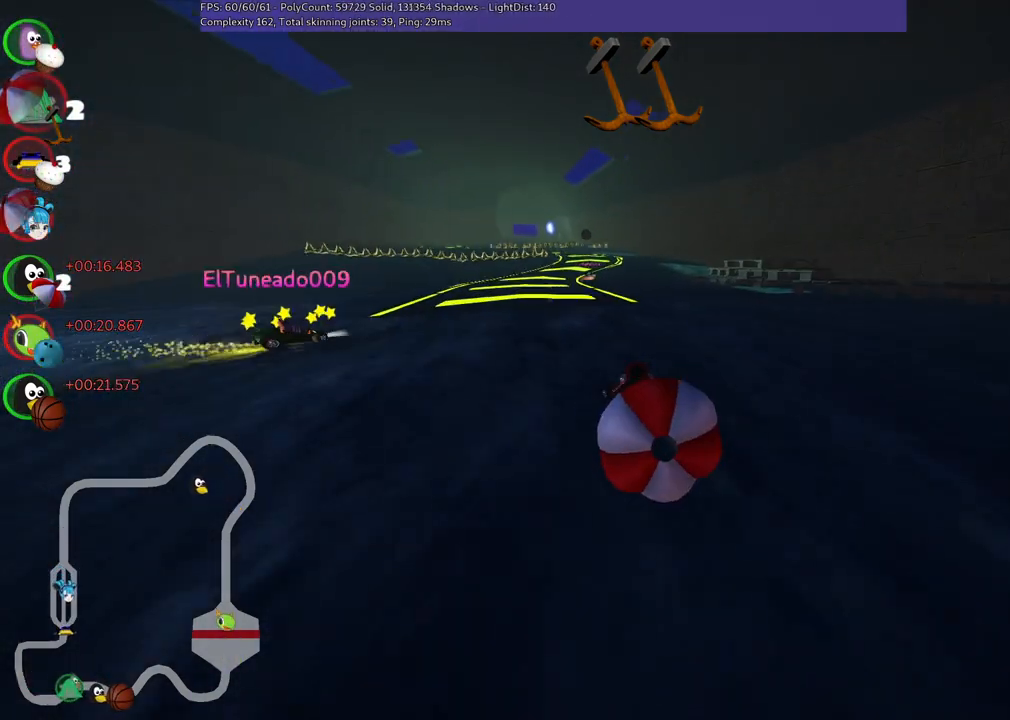
{"keys": ["up"], "events": [[100, "left", "up"]]}
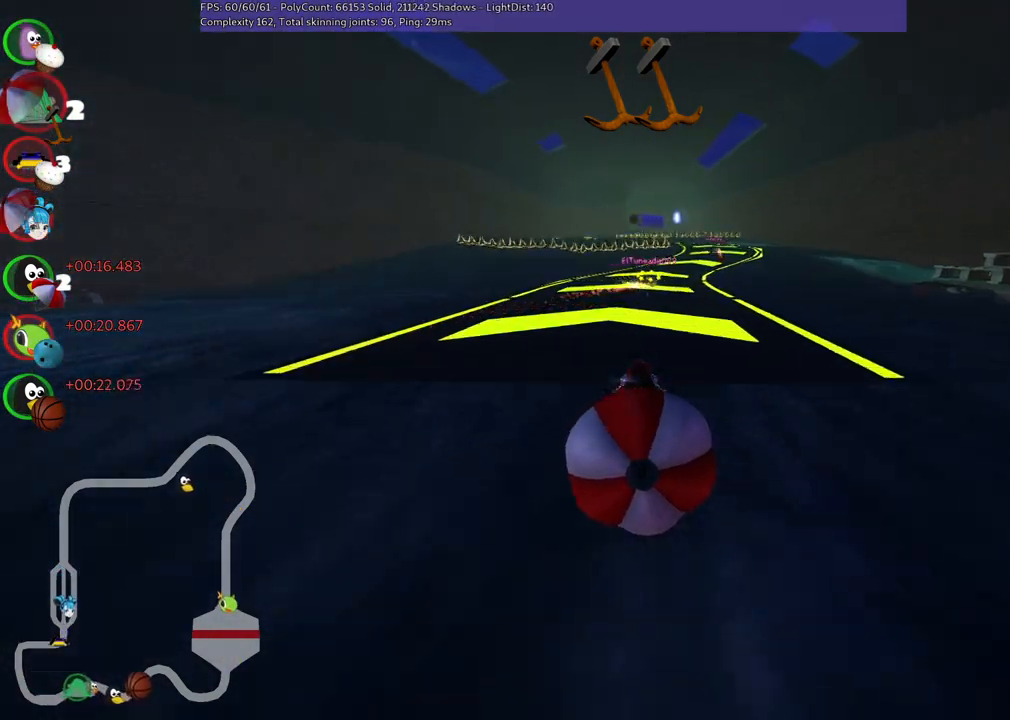
{"keys": ["up"], "events": [[83, "right", "down"], [267, "right", "up"]]}
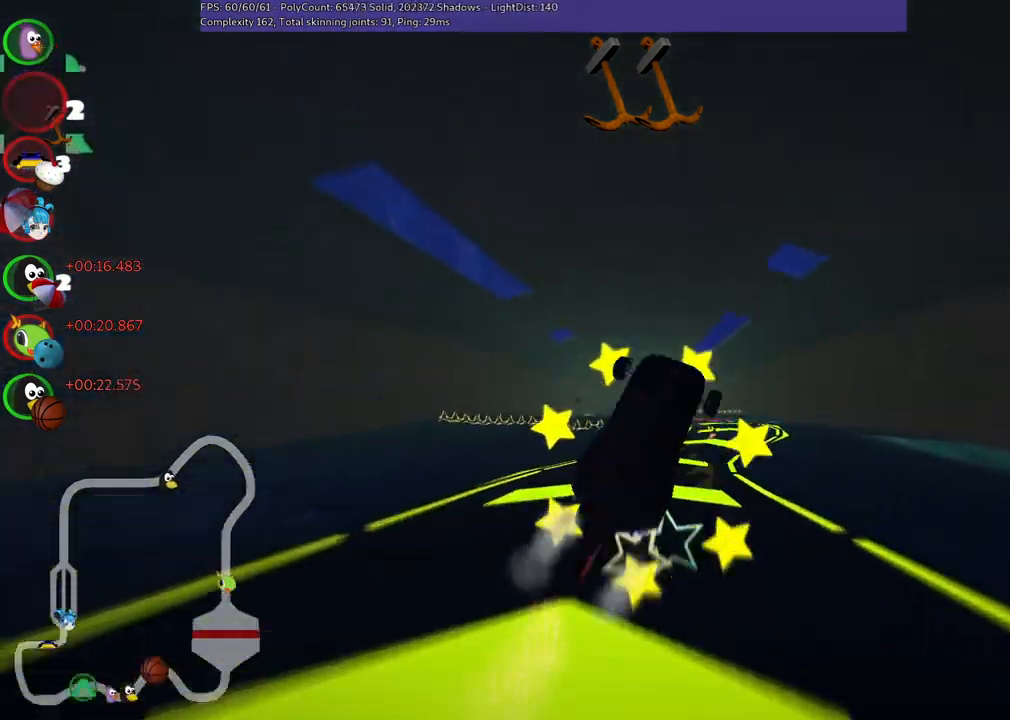
{"keys": ["up"], "events": [[50, "right", "down"], [233, "right", "up"]]}
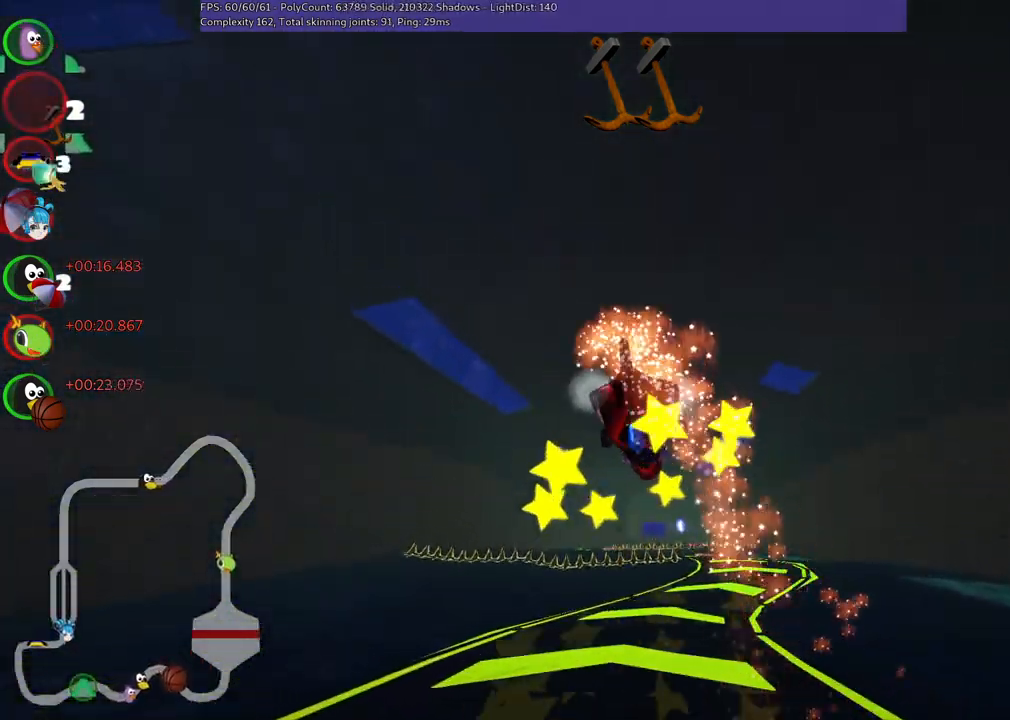
{"keys": ["right", "up"], "events": [[400, "right", "down"]]}
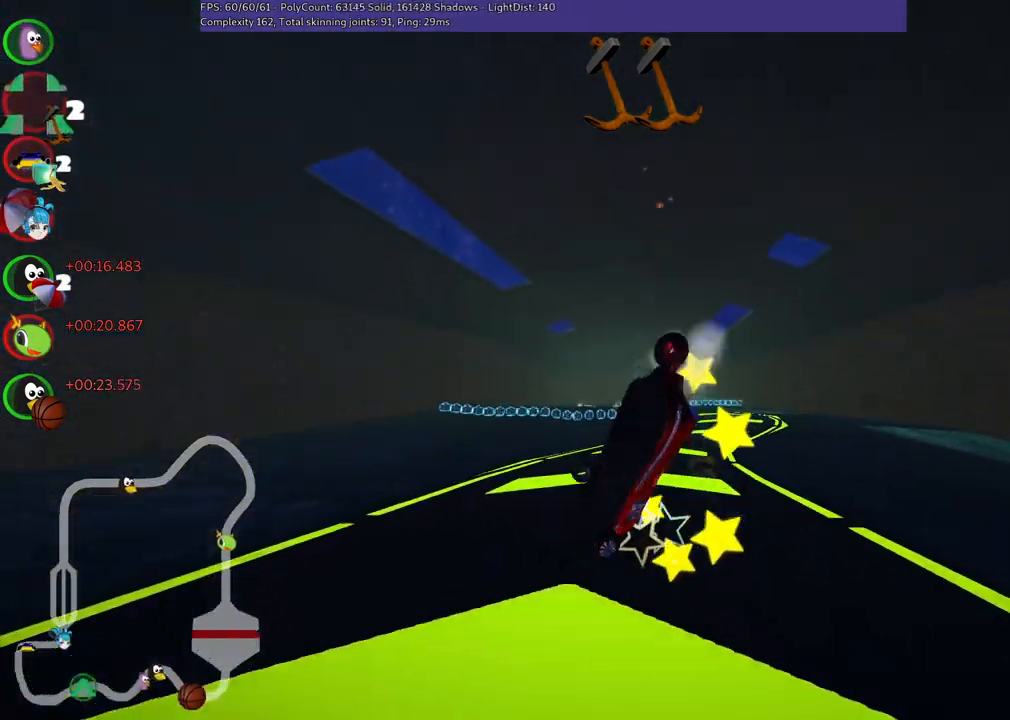
{"keys": ["up"], "events": [[183, "n", "down"], [367, "right", "up"], [417, "n", "up"]]}
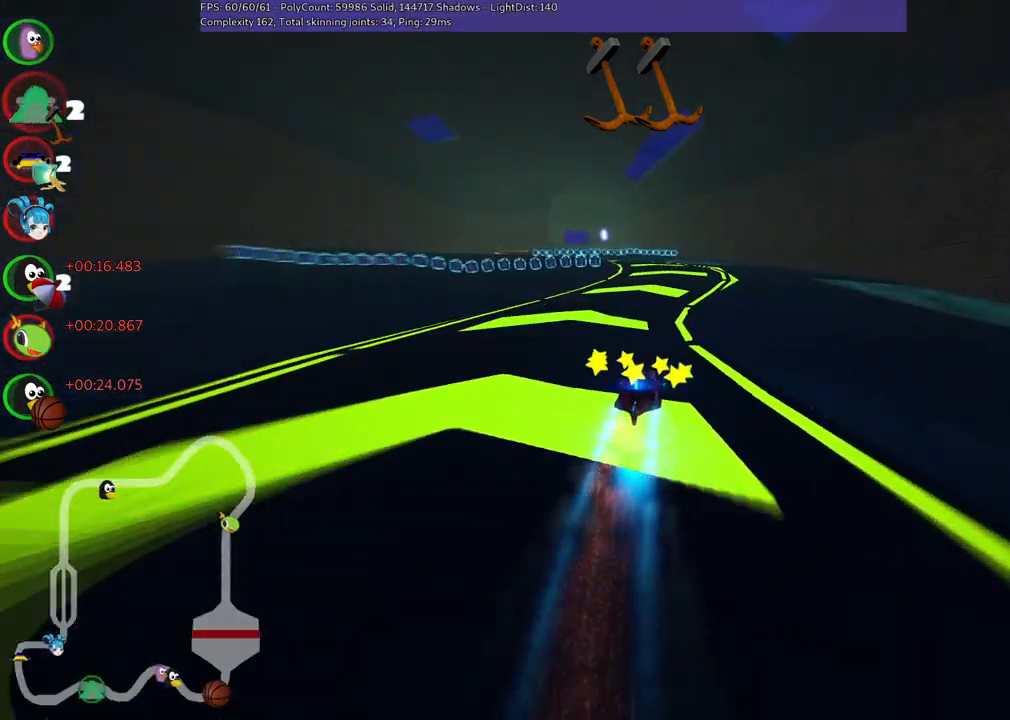
{"keys": ["left", "m", "up"], "events": [[483, "left", "down"], [483, "m", "down"]]}
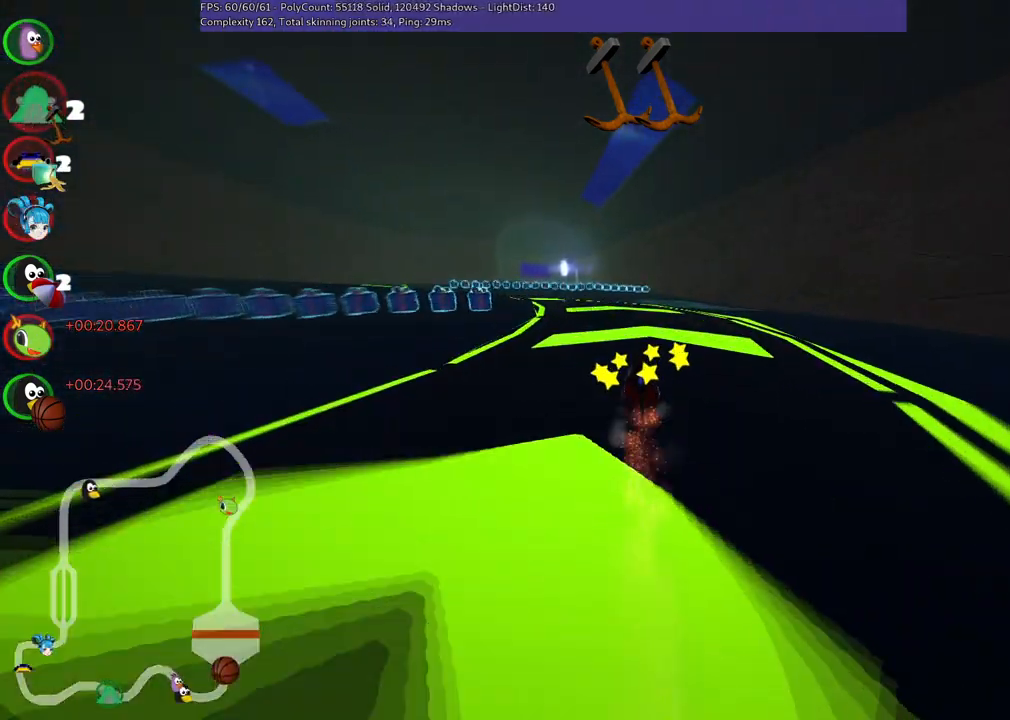
{"keys": ["left", "up"], "events": [[167, "m", "up"], [317, "left", "up"], [400, "left", "down"]]}
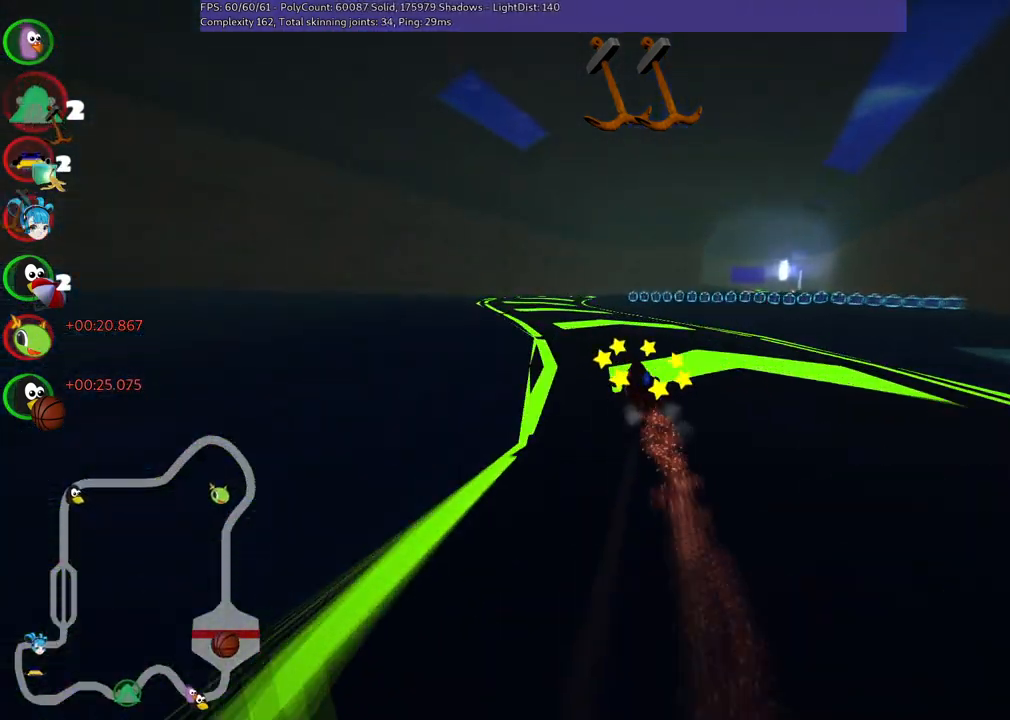
{"keys": ["m", "right", "up"], "events": [[283, "left", "up"], [333, "right", "down"], [383, "m", "down"]]}
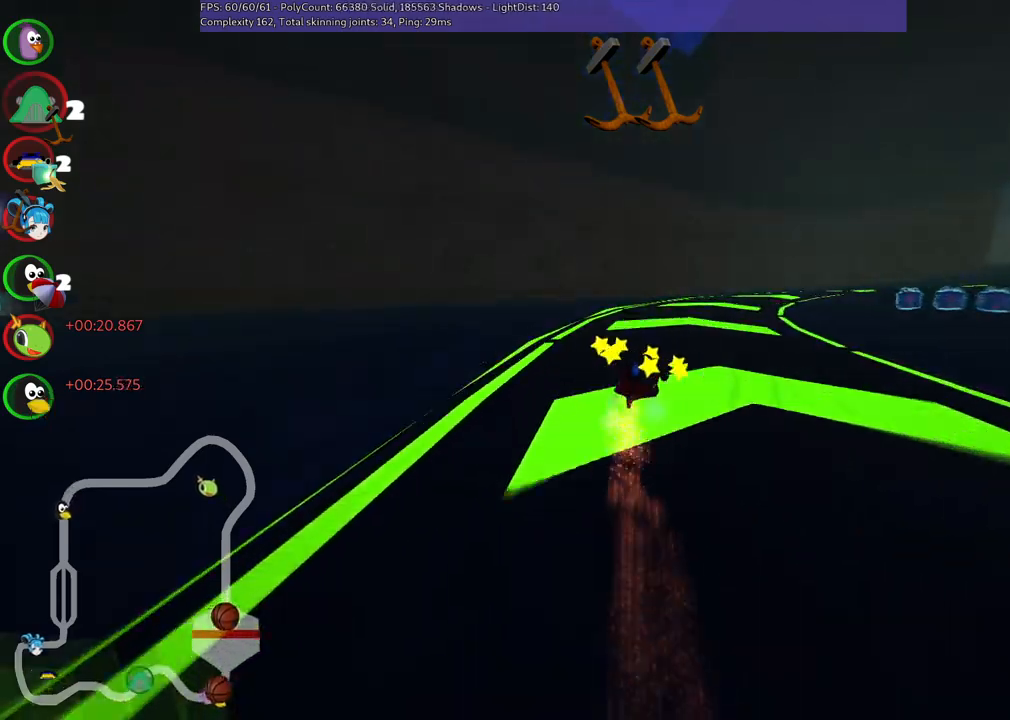
{"keys": ["up"], "events": [[400, "m", "up"], [450, "right", "up"]]}
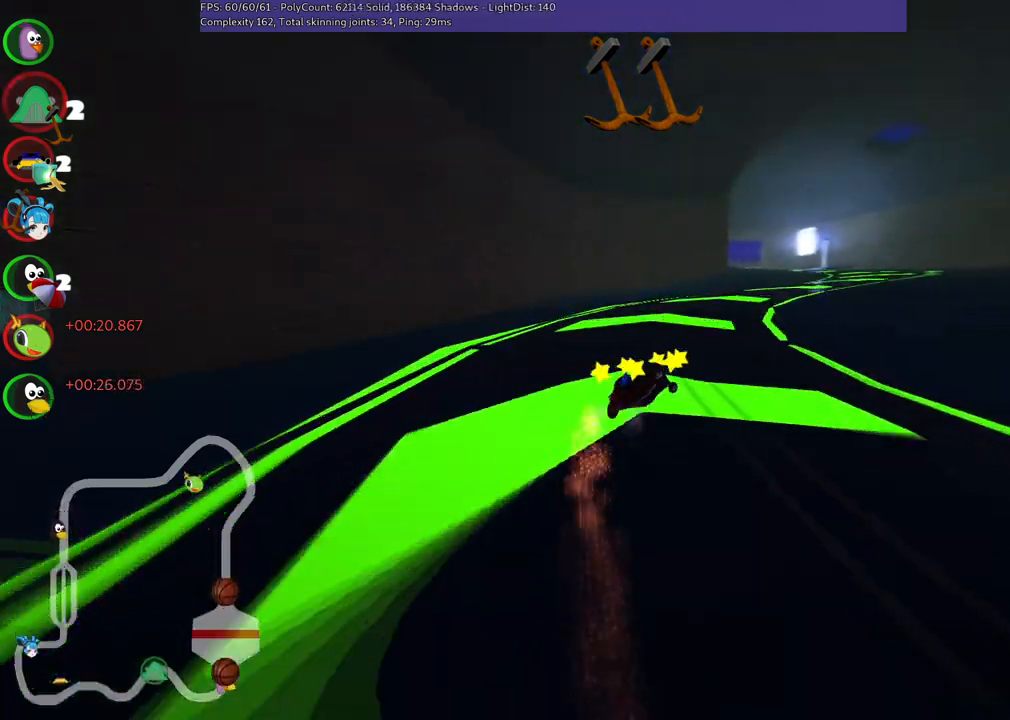
{"keys": ["up"], "events": [[83, "right", "down"], [467, "right", "up"]]}
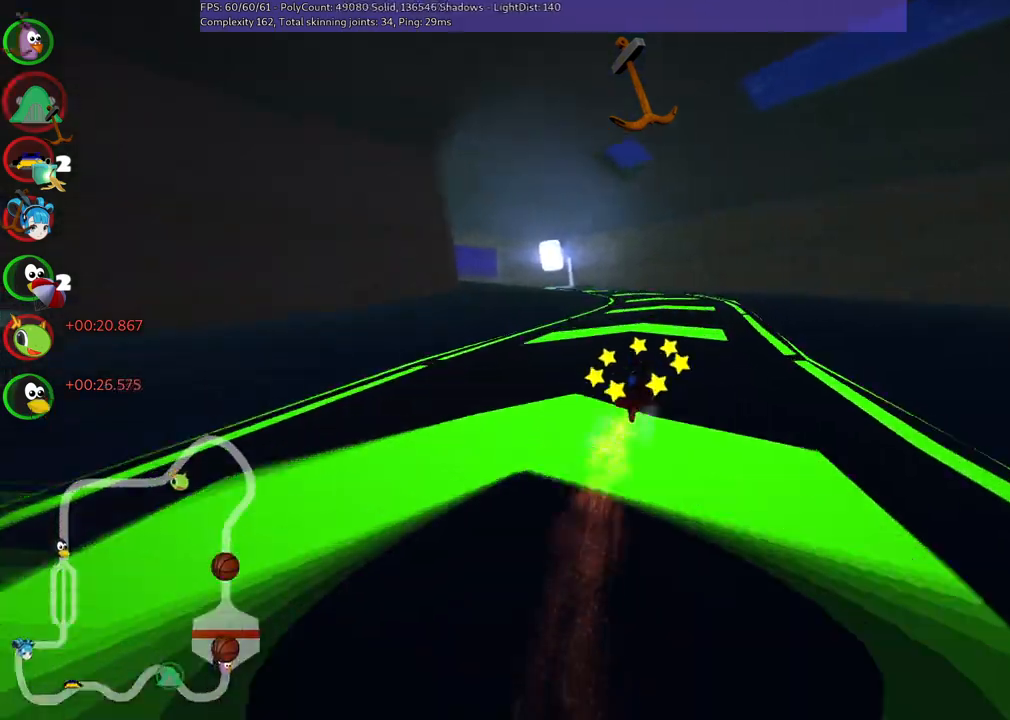
{"keys": ["left", "m", "up"], "events": [[17, "space", "down"], [117, "space", "up"], [250, "left", "down"], [250, "m", "down"]]}
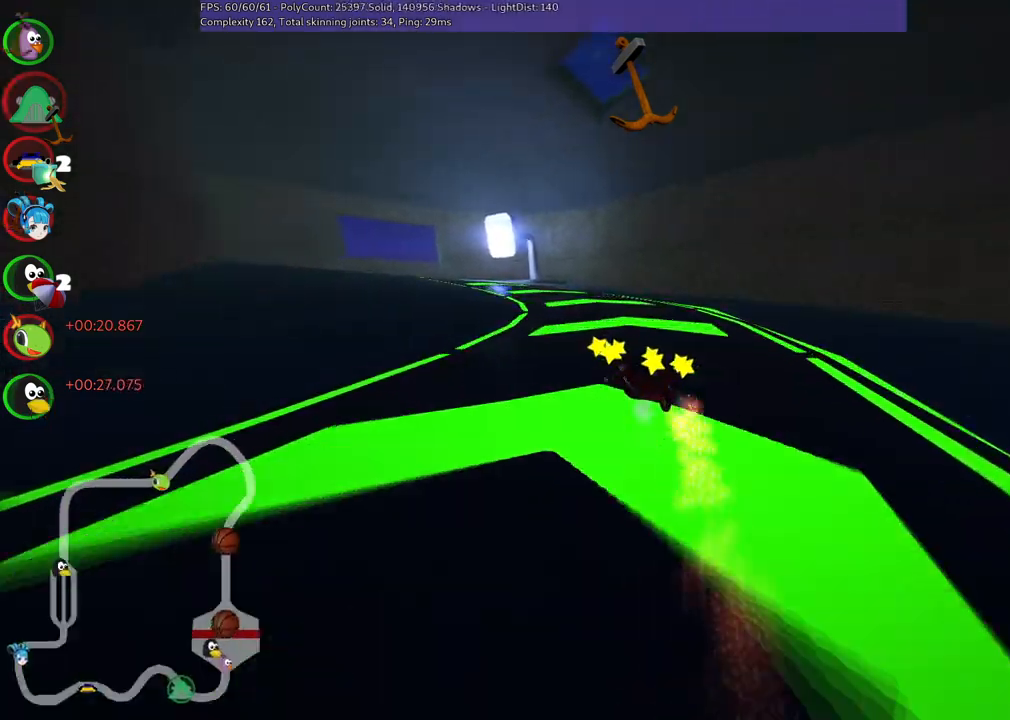
{"keys": ["left", "m", "up"], "events": []}
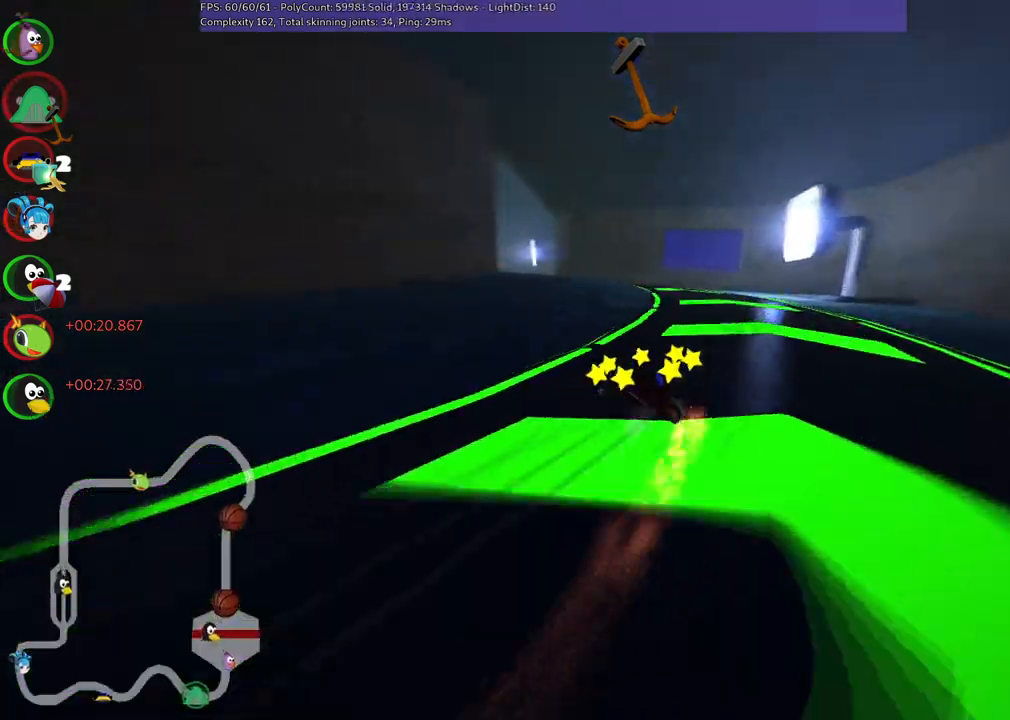
{"keys": ["m", "up"], "events": [[283, "left", "up"]]}
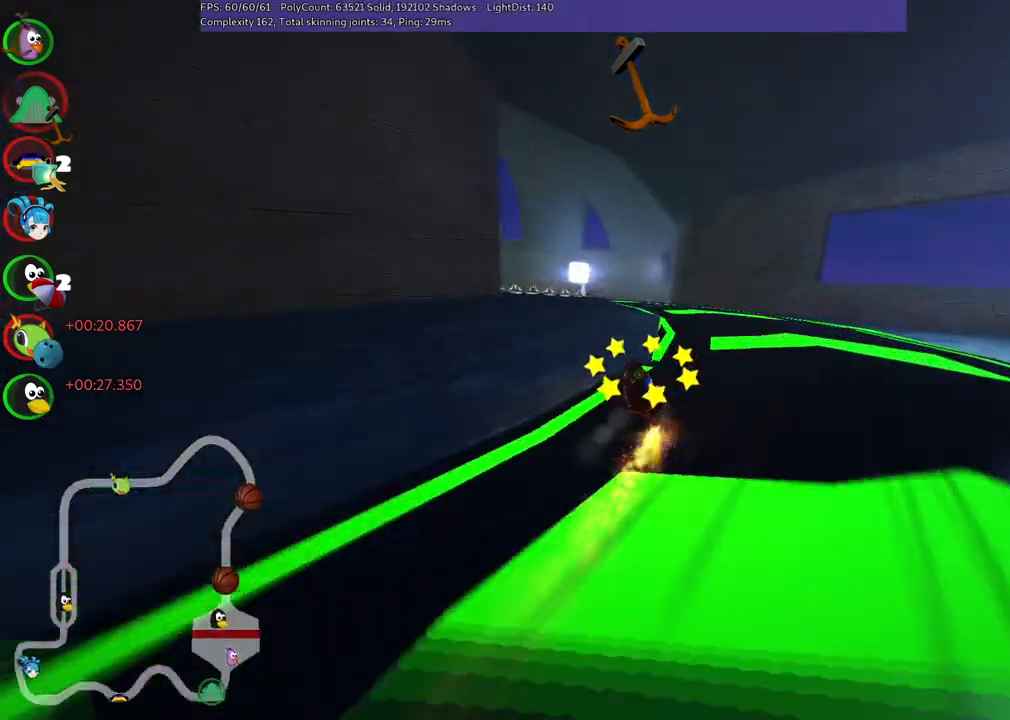
{"keys": ["up"], "events": [[217, "left", "down"], [217, "m", "up"], [500, "left", "up"]]}